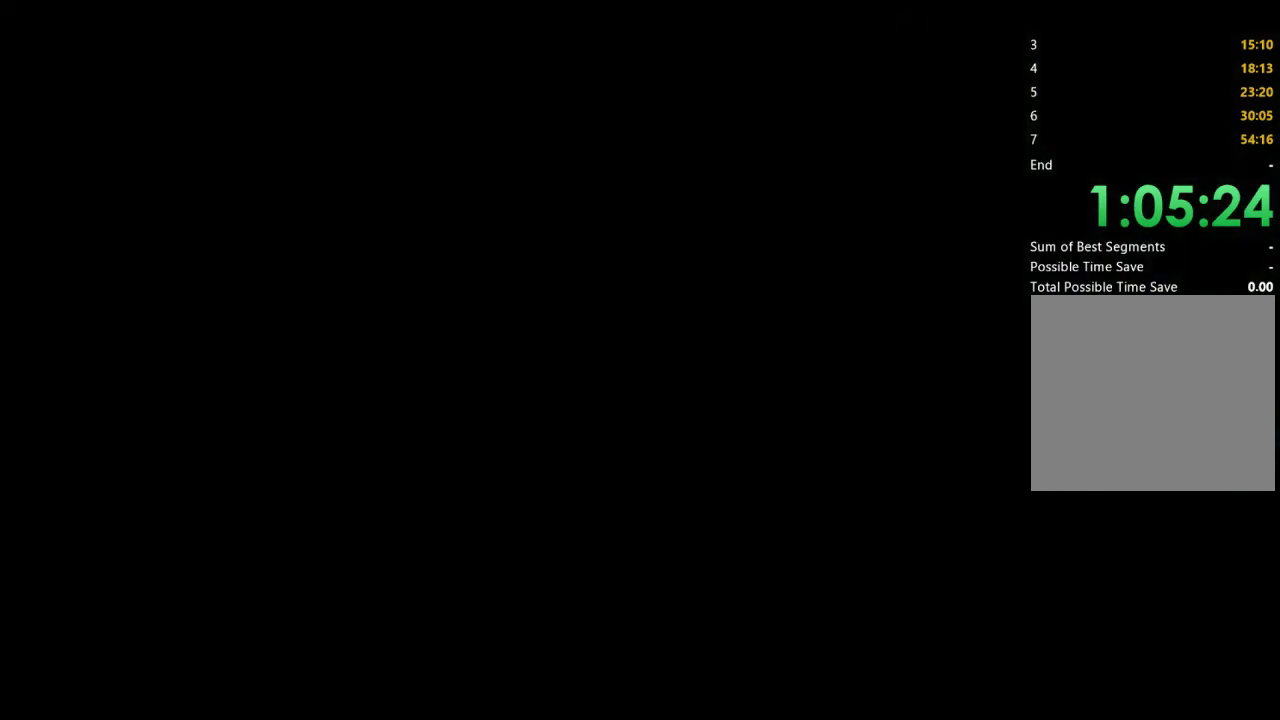
Gameplay with a controller (Xbox layout); each line is a JSON object with the inputs held at the frame after it. "events" lists button and stick changes between this image and that frame as [ms after this image, input, new state], when the widget could be followed in between.
{"buttons": ["A", "X"], "left_stick": "center", "right_stick": "center", "events": [[33, "X", "down"], [133, "X", "up"], [233, "X", "down"], [267, "A", "down"], [333, "A", "up"], [367, "X", "up"], [433, "X", "down"], [467, "A", "down"]]}
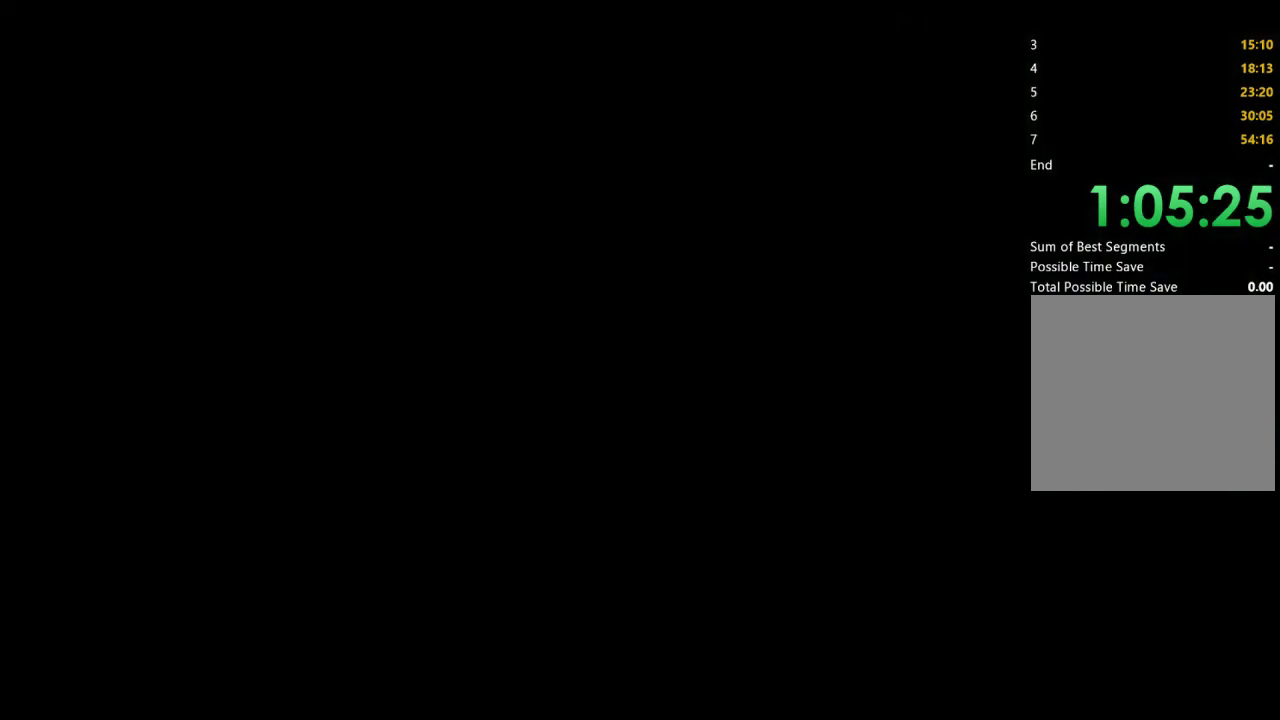
{"buttons": [], "left_stick": "center", "right_stick": "center", "events": [[33, "A", "up"], [67, "X", "up"]]}
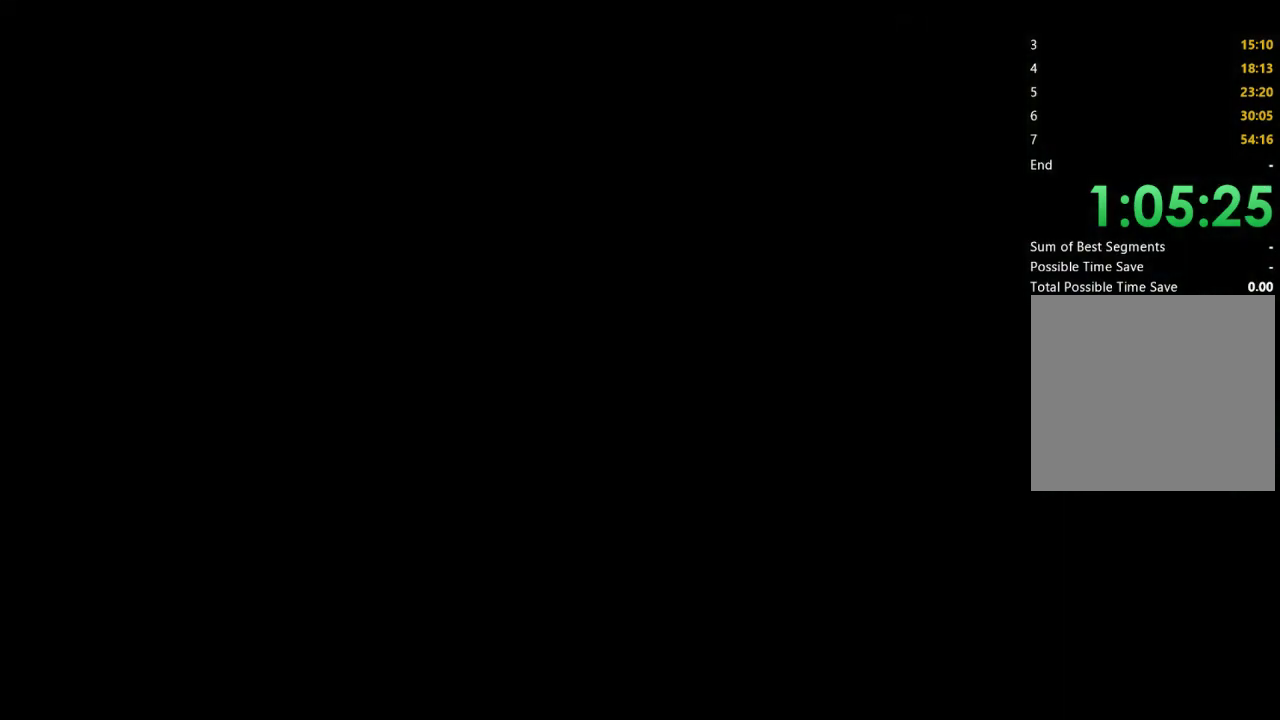
{"buttons": [], "left_stick": "center", "right_stick": "center", "events": []}
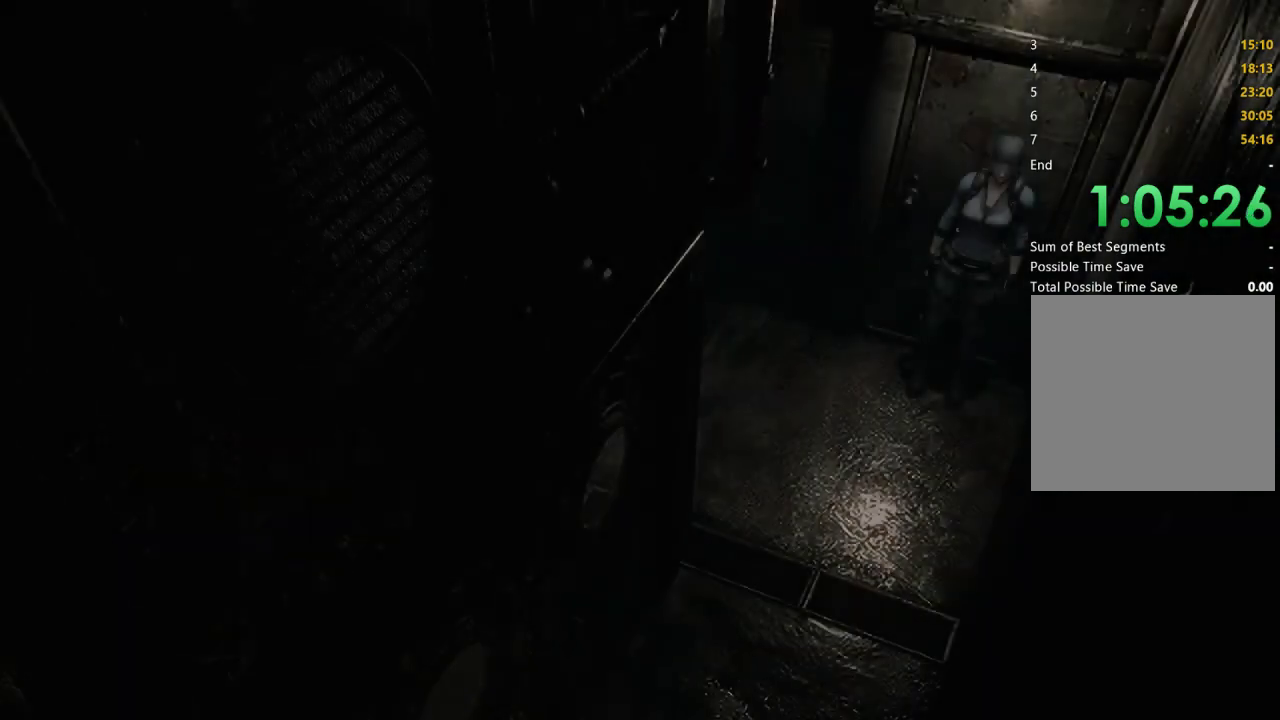
{"buttons": [], "left_stick": "up-left", "right_stick": "center", "events": [[33, "left_stick", "left"], [367, "left_stick", "up-left"]]}
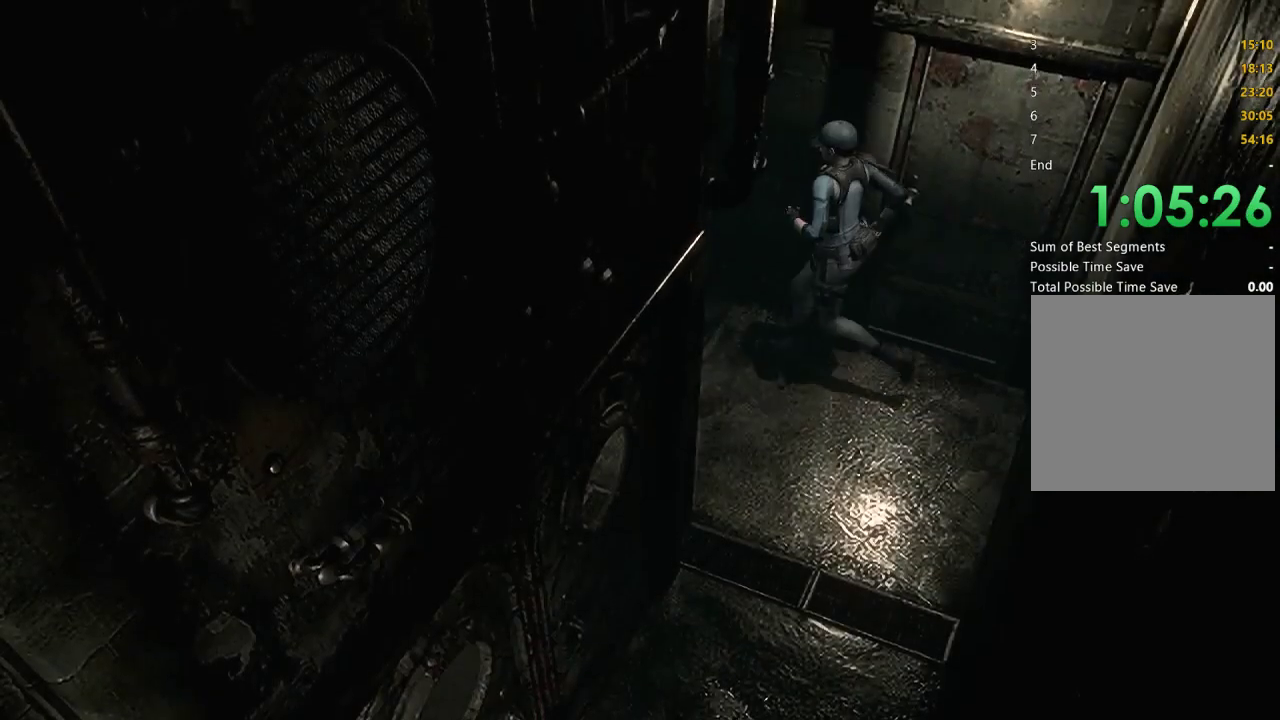
{"buttons": [], "left_stick": "up-left", "right_stick": "center", "events": []}
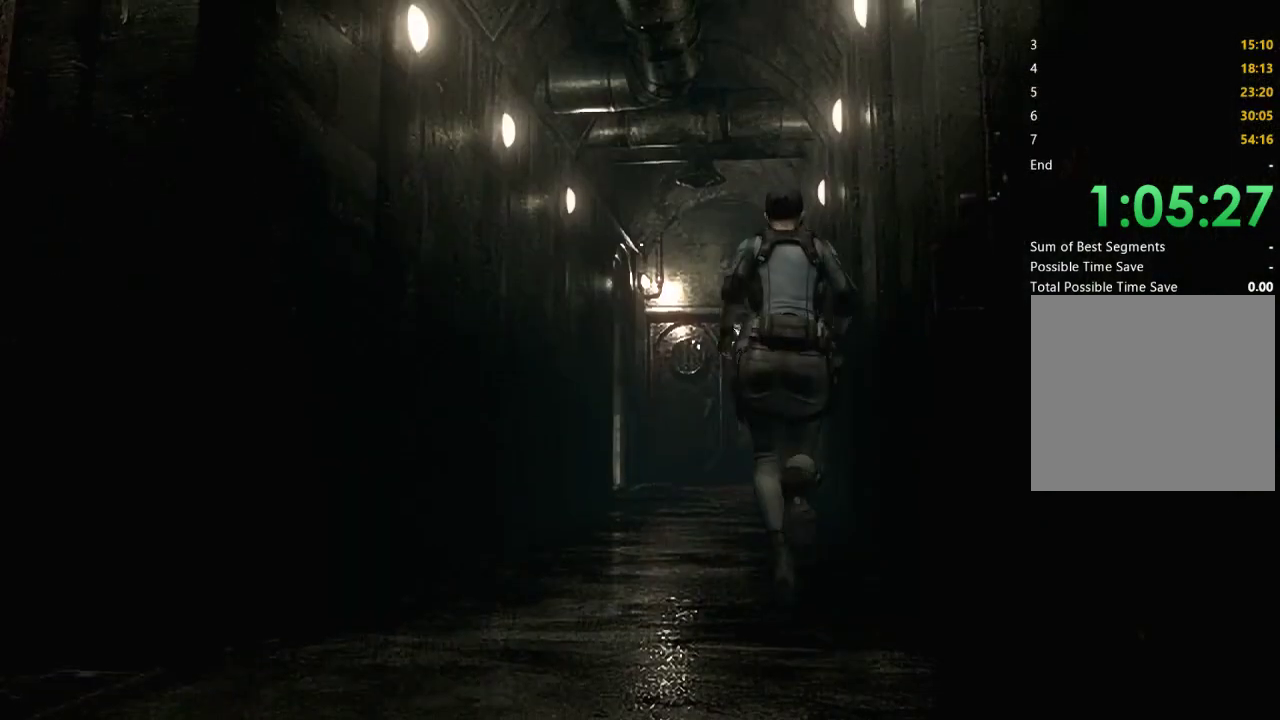
{"buttons": [], "left_stick": "up", "right_stick": "center", "events": [[133, "left_stick", "up"]]}
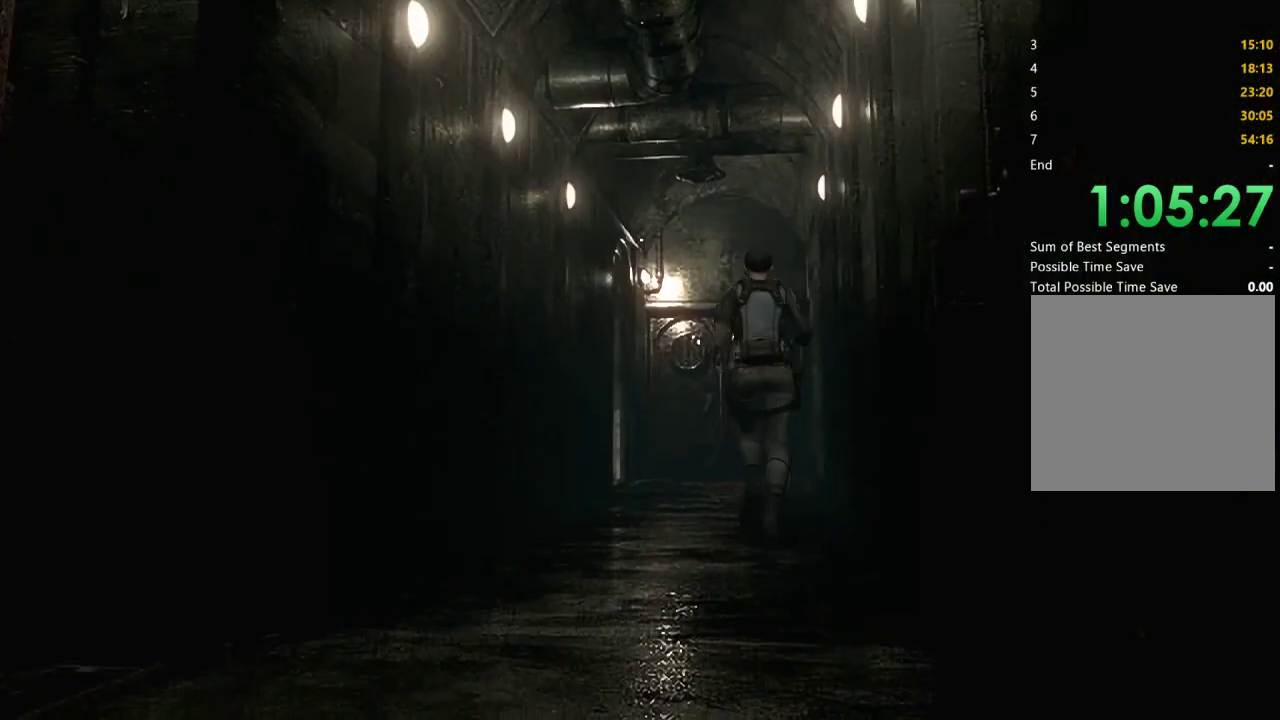
{"buttons": [], "left_stick": "up", "right_stick": "center", "events": []}
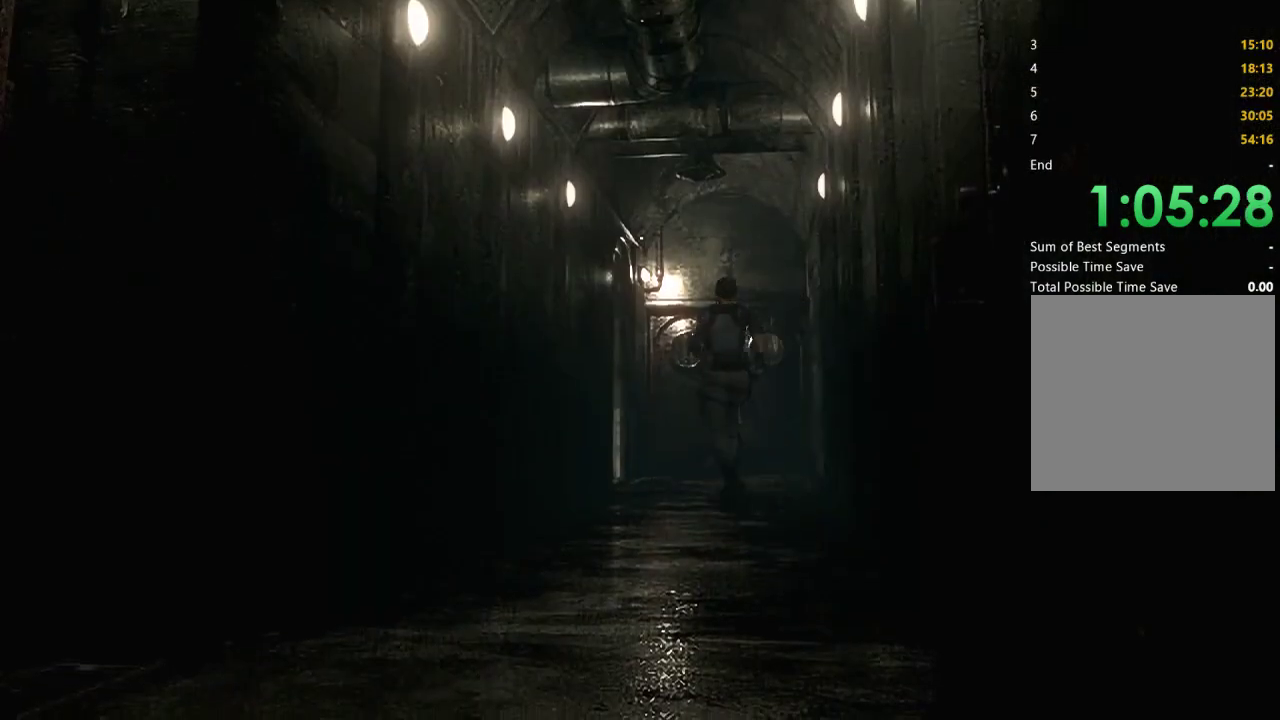
{"buttons": [], "left_stick": "up", "right_stick": "center", "events": []}
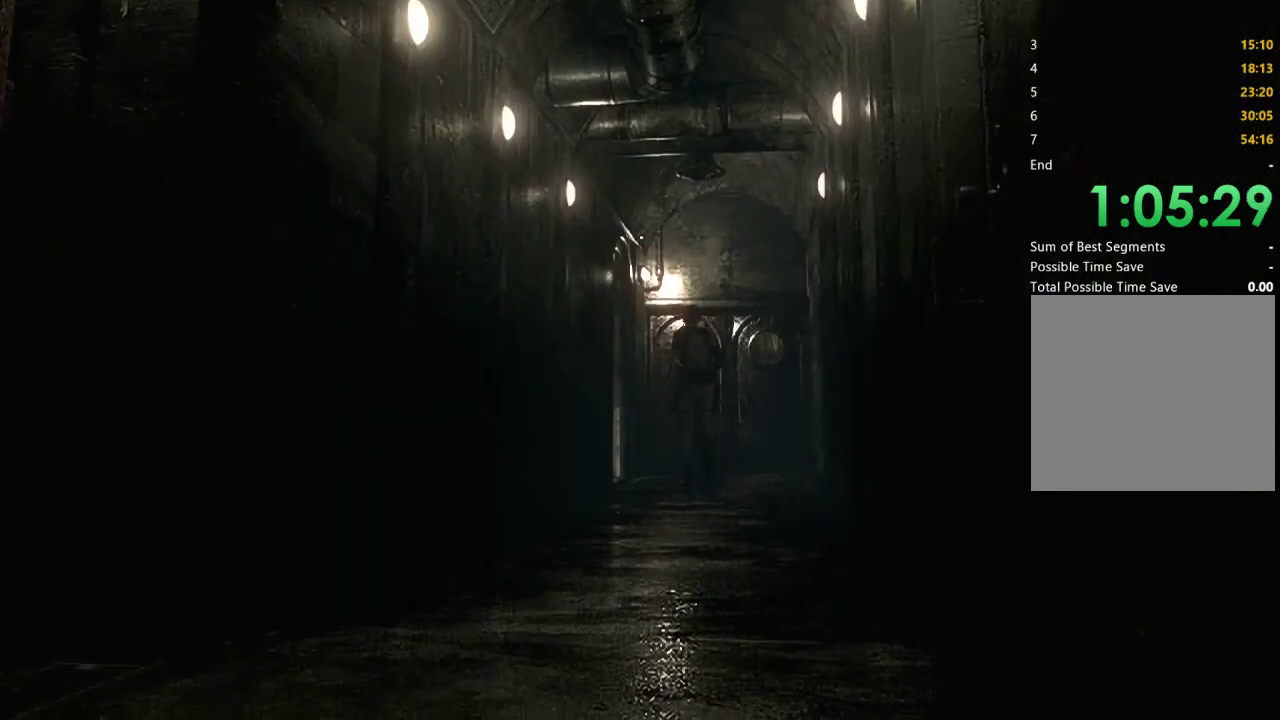
{"buttons": [], "left_stick": "up", "right_stick": "center", "events": []}
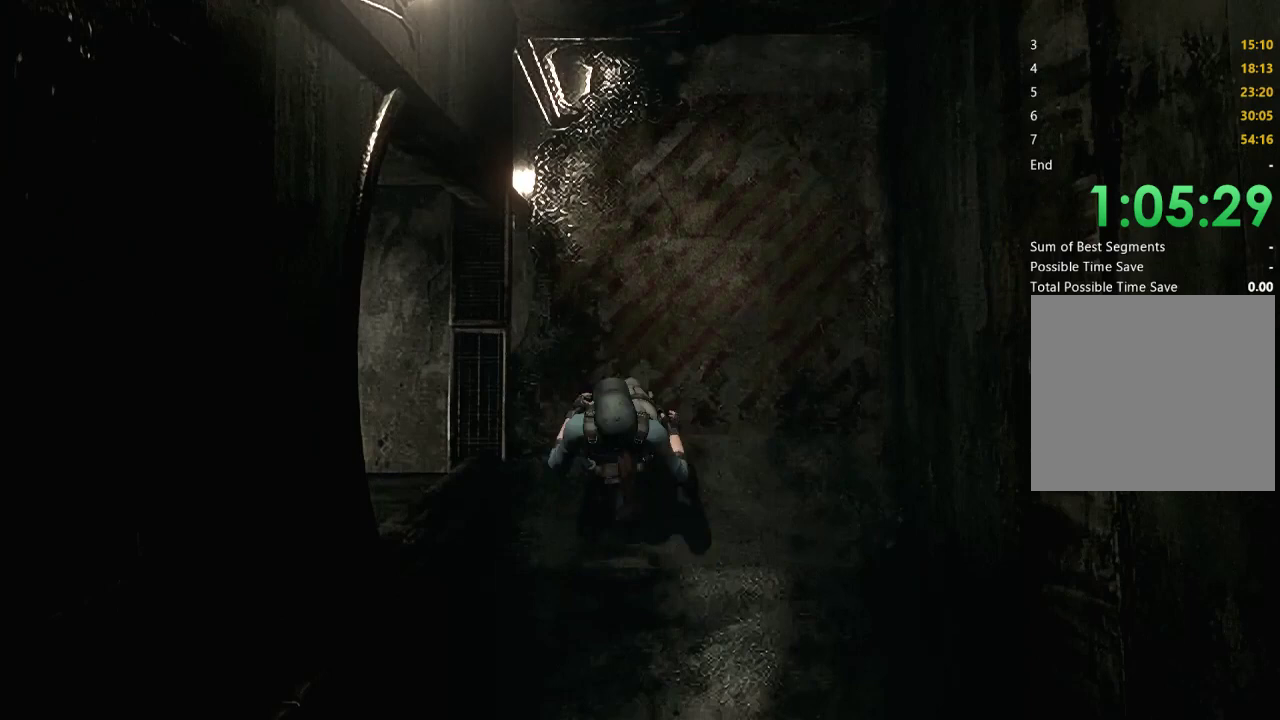
{"buttons": [], "left_stick": "left", "right_stick": "center", "events": [[100, "left_stick", "up-left"], [233, "left_stick", "left"]]}
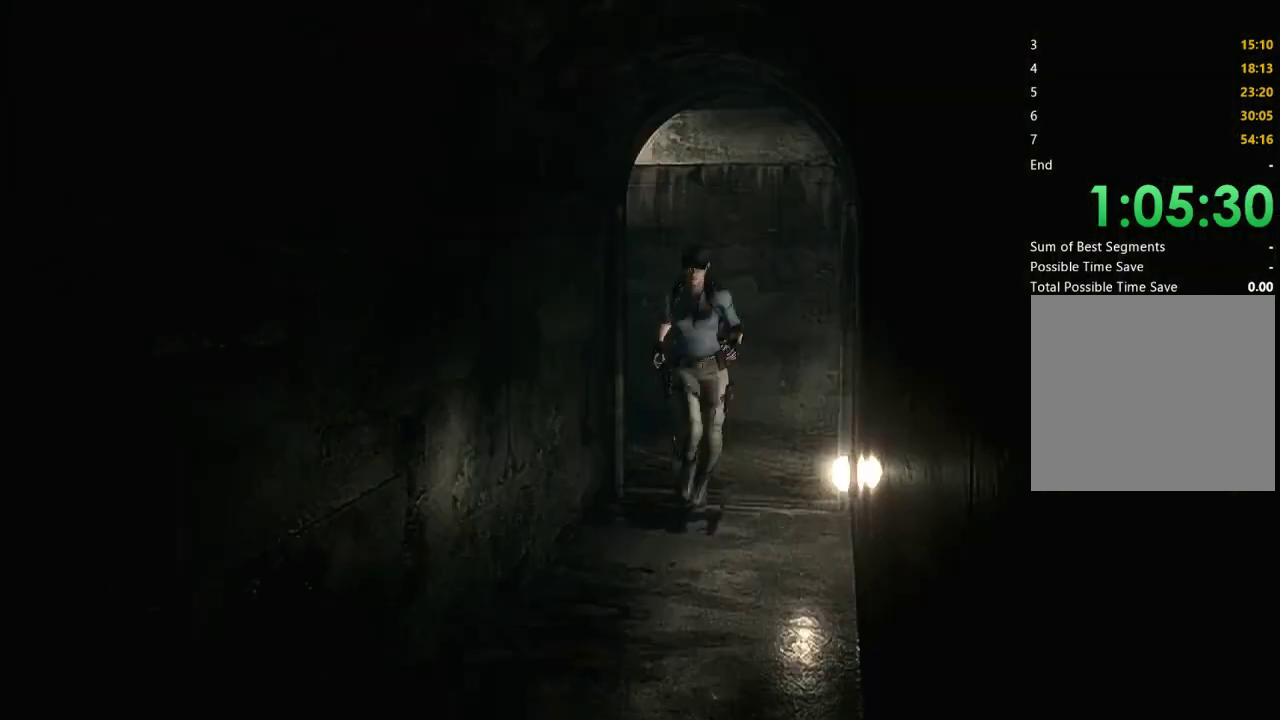
{"buttons": [], "left_stick": "left", "right_stick": "center", "events": []}
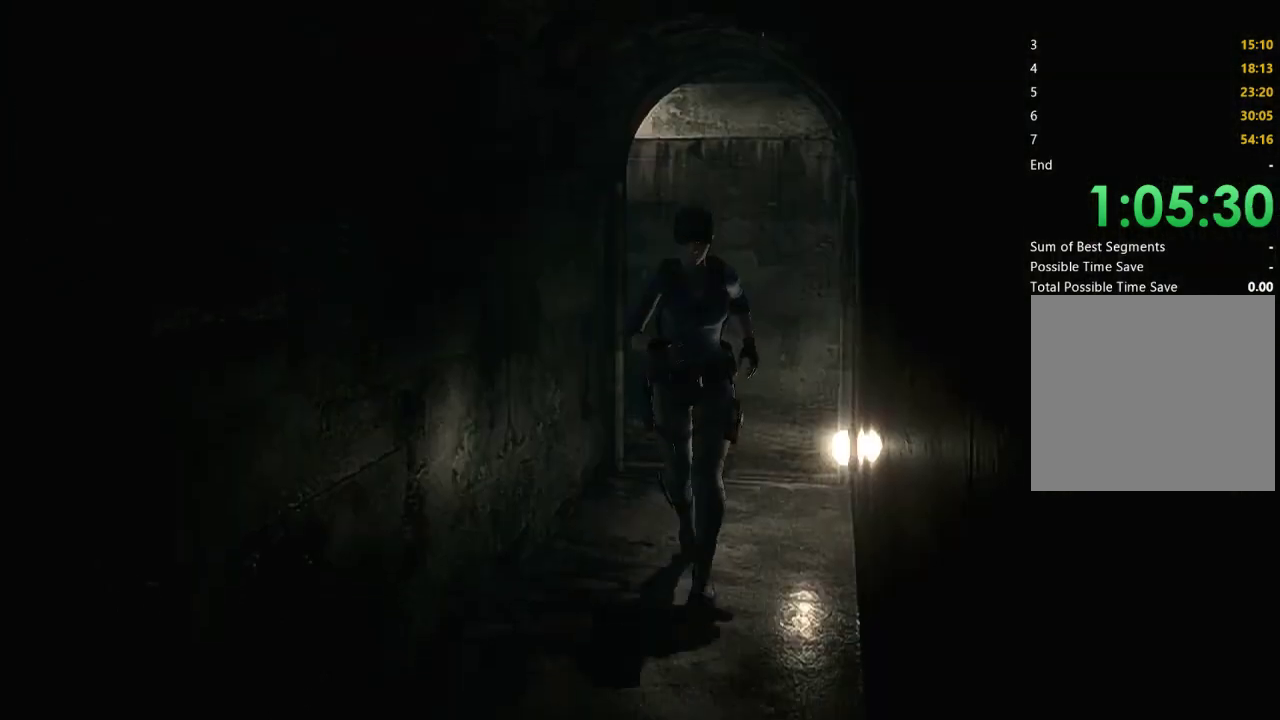
{"buttons": [], "left_stick": "left", "right_stick": "center", "events": []}
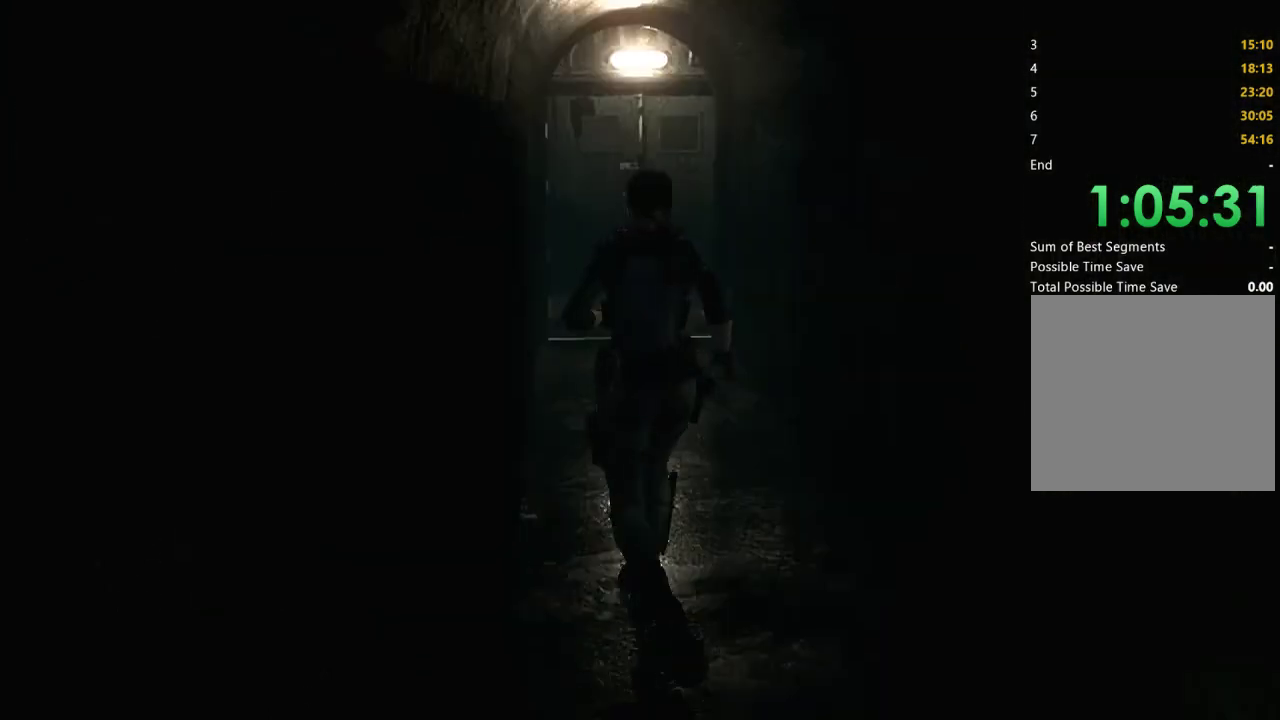
{"buttons": [], "left_stick": "up", "right_stick": "center", "events": [[267, "left_stick", "up-left"], [333, "left_stick", "up"]]}
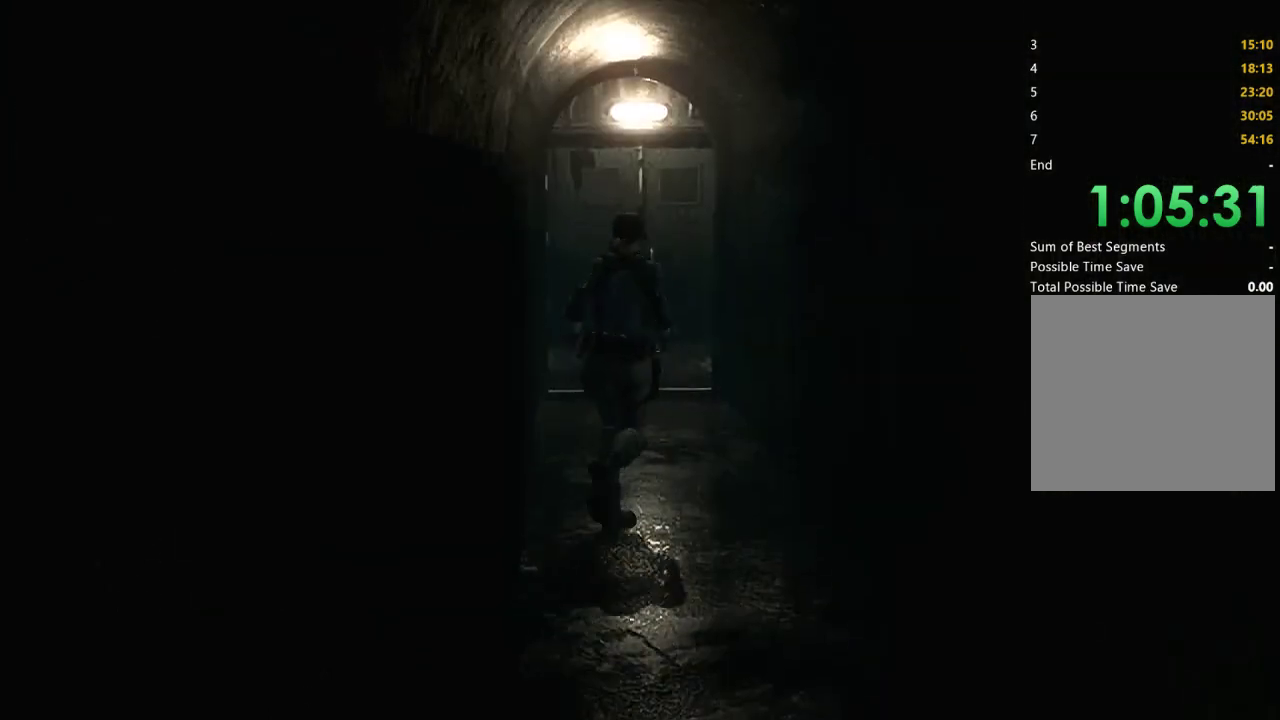
{"buttons": [], "left_stick": "up", "right_stick": "center", "events": []}
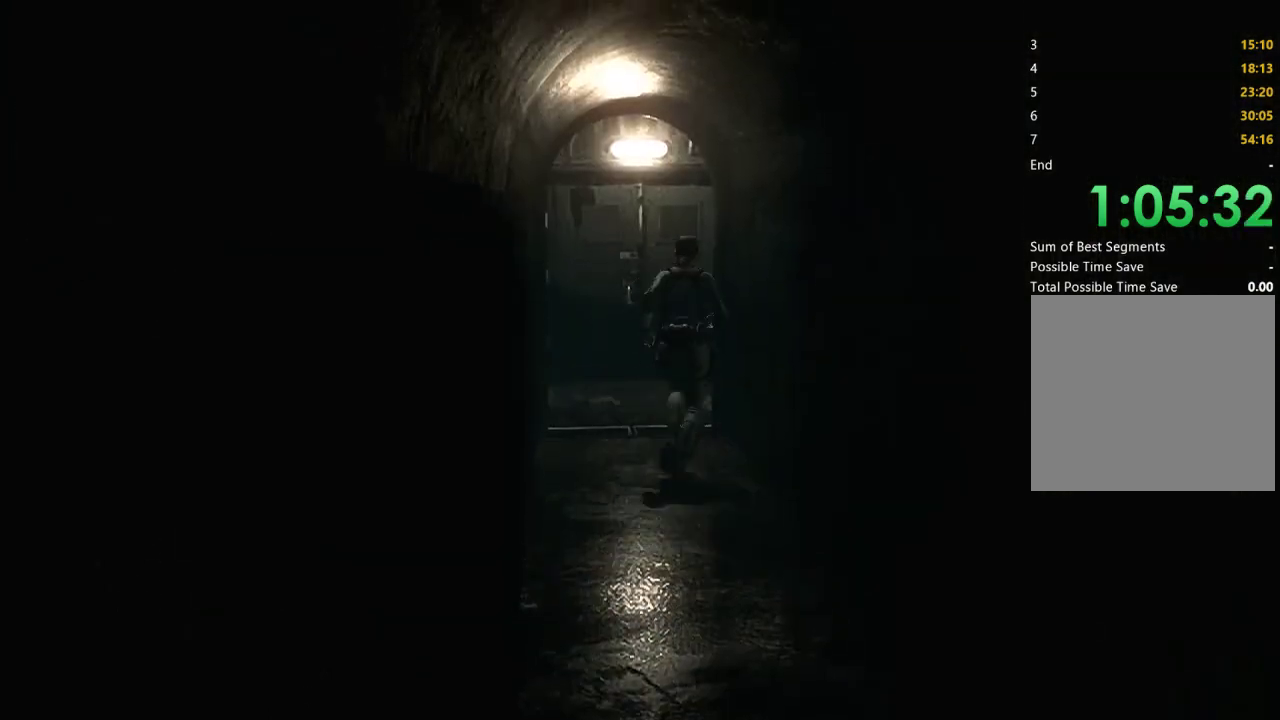
{"buttons": [], "left_stick": "up", "right_stick": "center", "events": []}
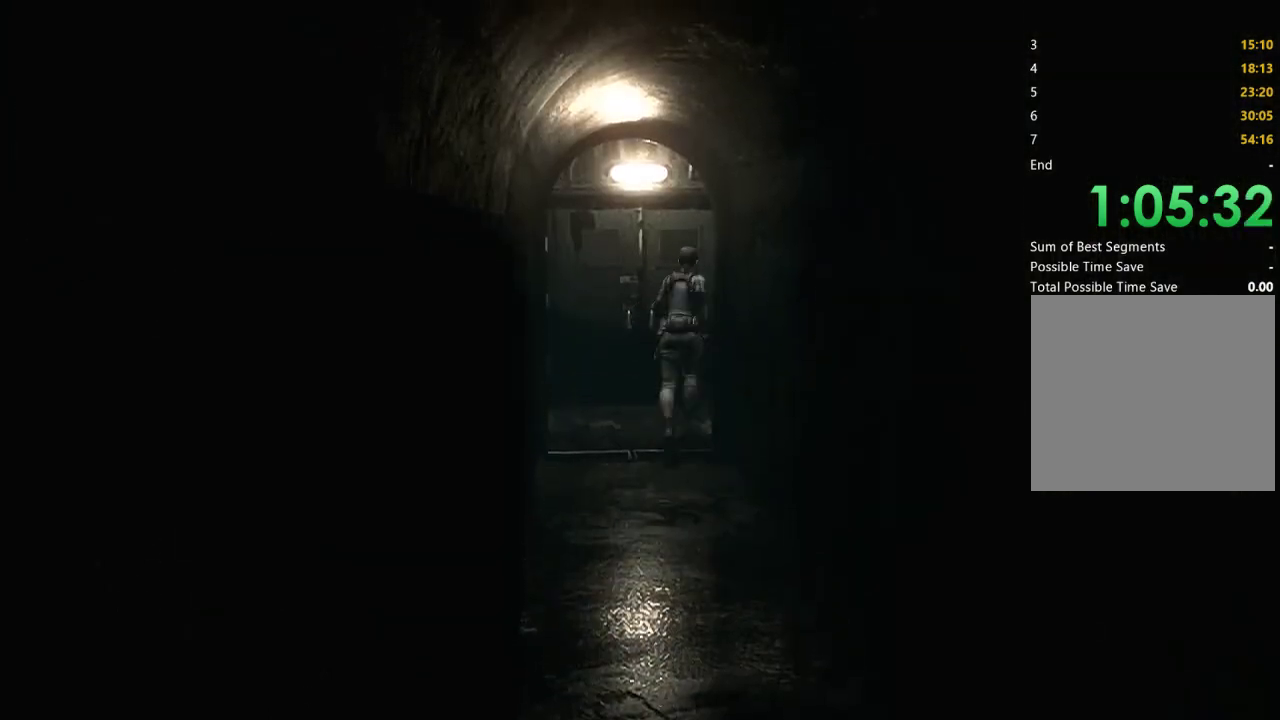
{"buttons": ["A"], "left_stick": "up", "right_stick": "center", "events": [[233, "left_stick", "center"], [300, "left_stick", "up"], [500, "A", "down"]]}
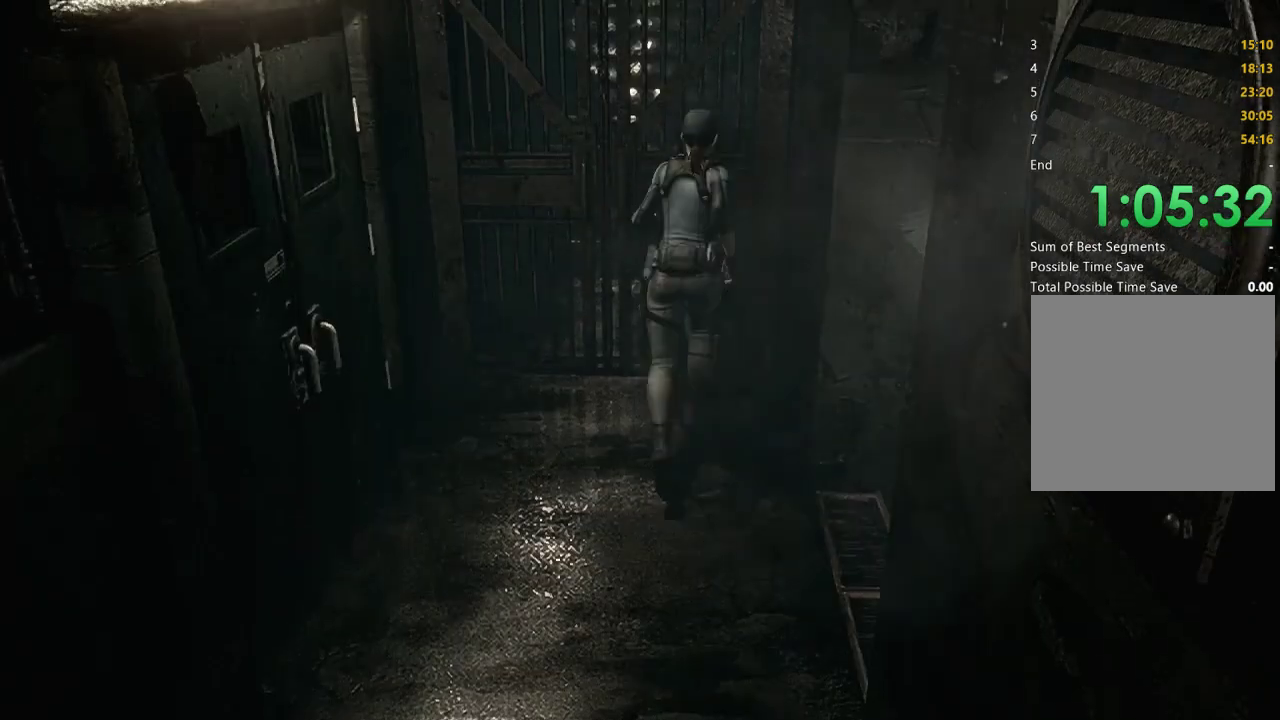
{"buttons": ["X", "DPAD_UP"], "left_stick": "center", "right_stick": "center", "events": [[267, "A", "up"], [267, "left_stick", "center"], [433, "X", "down"], [500, "DPAD_UP", "down"]]}
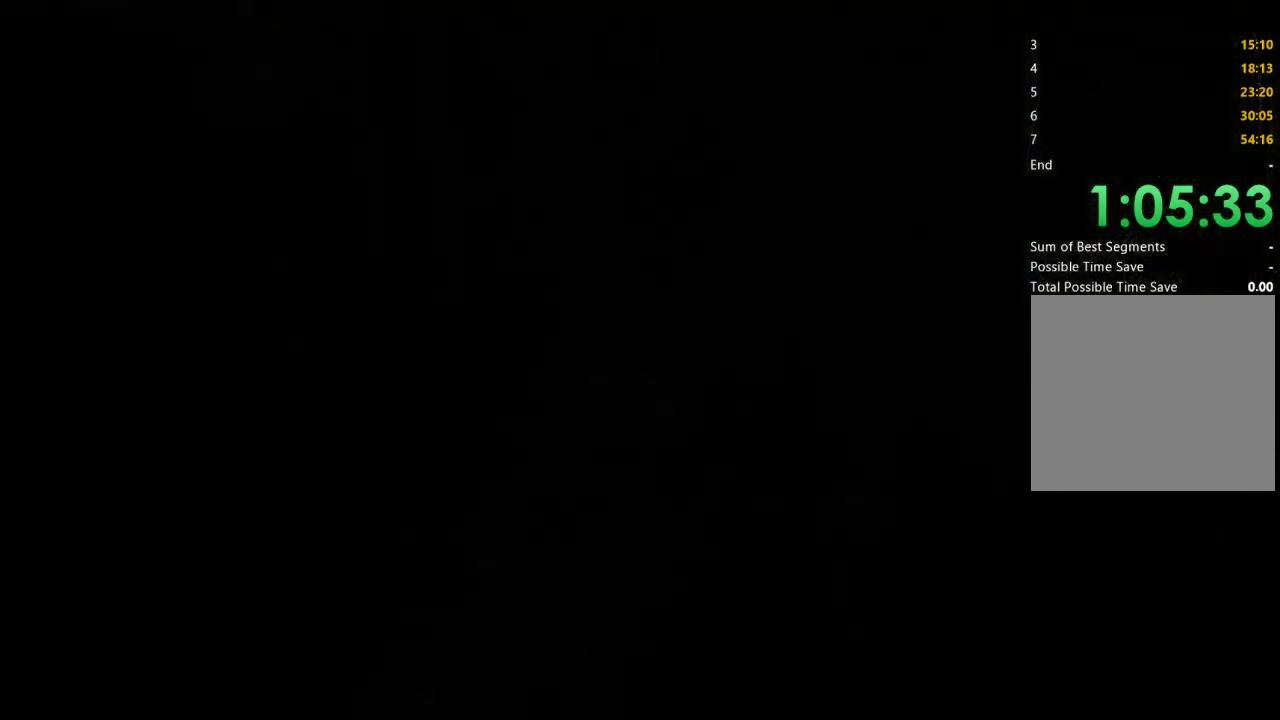
{"buttons": ["X", "DPAD_UP"], "left_stick": "center", "right_stick": "center", "events": []}
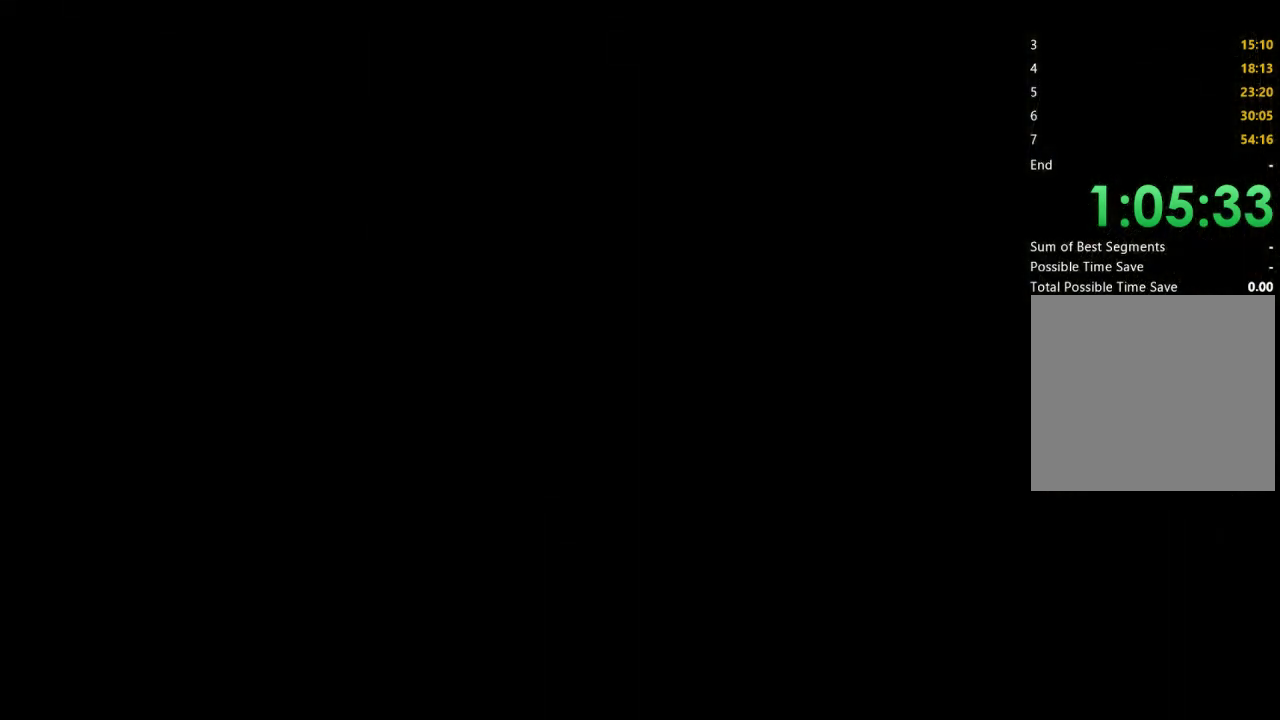
{"buttons": ["X", "DPAD_UP"], "left_stick": "center", "right_stick": "center", "events": []}
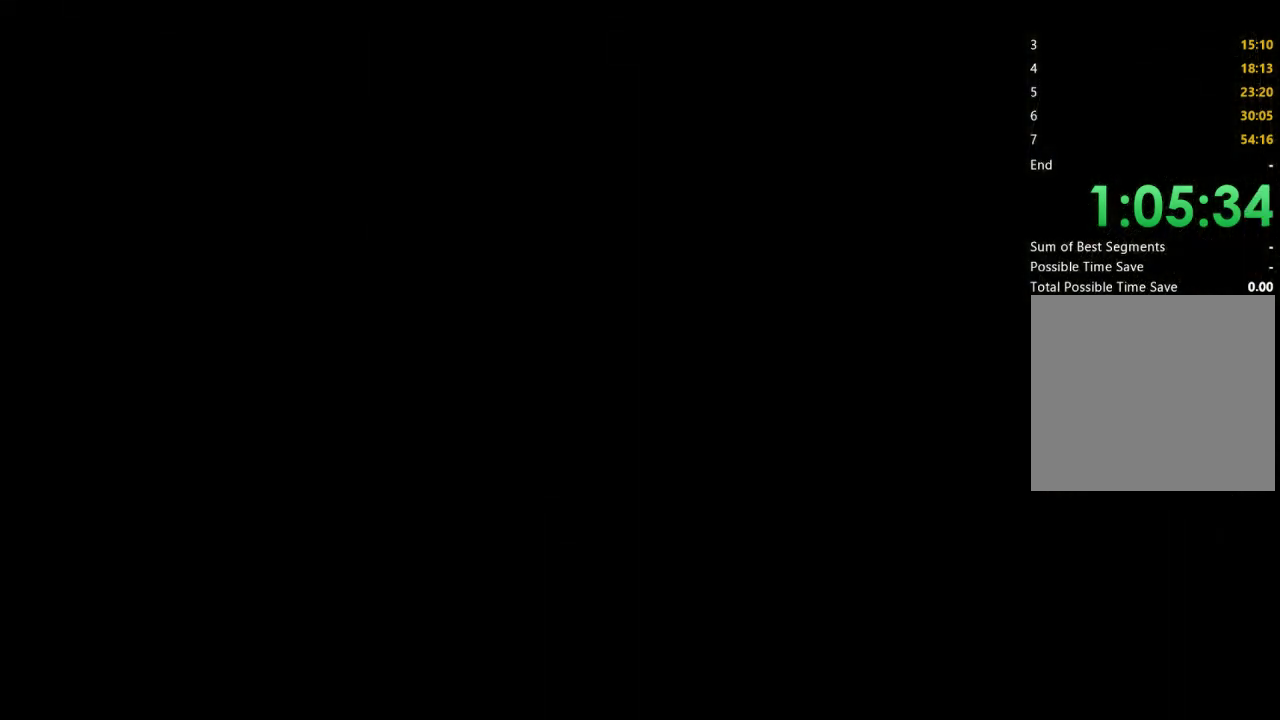
{"buttons": ["X", "DPAD_UP"], "left_stick": "center", "right_stick": "center", "events": []}
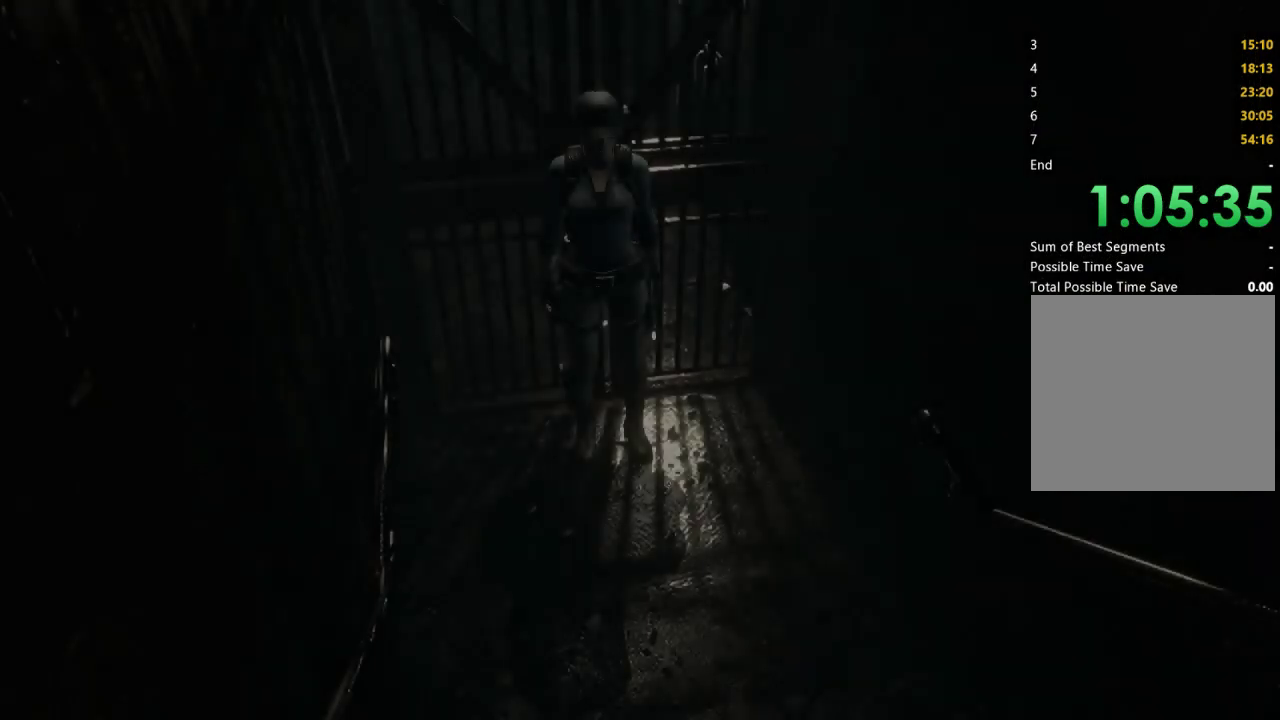
{"buttons": ["X", "DPAD_UP"], "left_stick": "center", "right_stick": "center", "events": []}
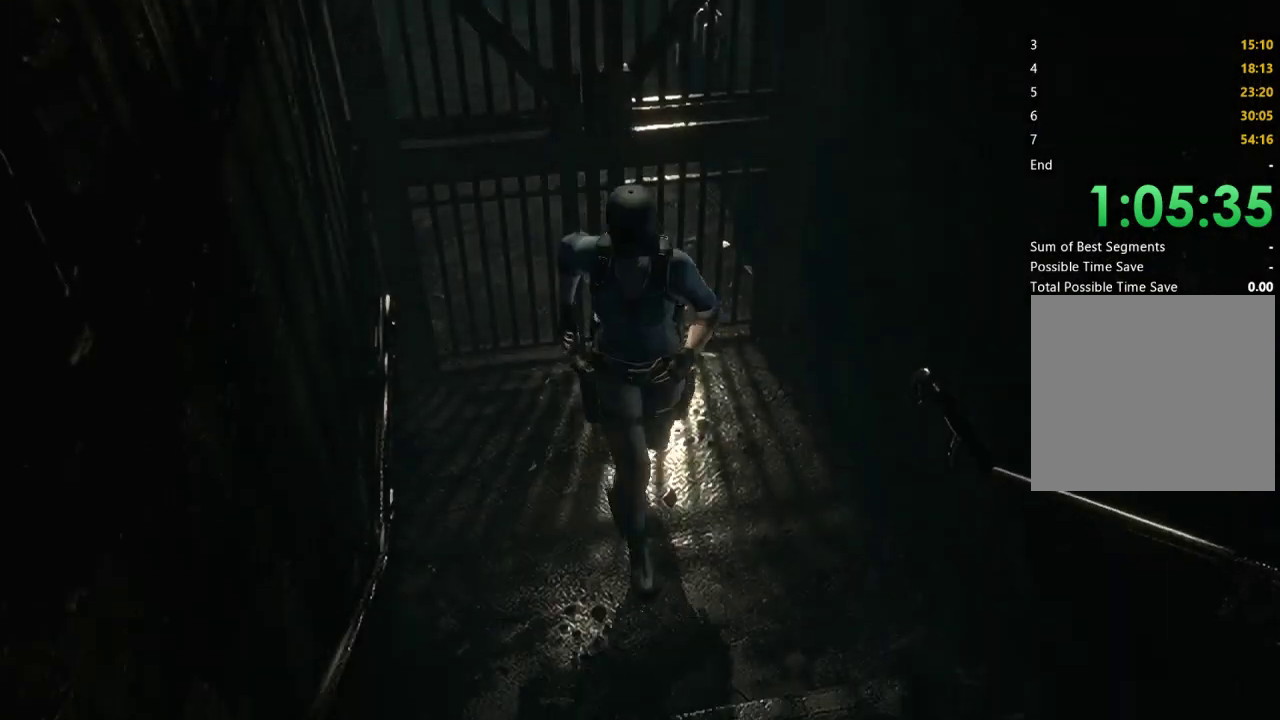
{"buttons": ["DPAD_UP"], "left_stick": "center", "right_stick": "center"}